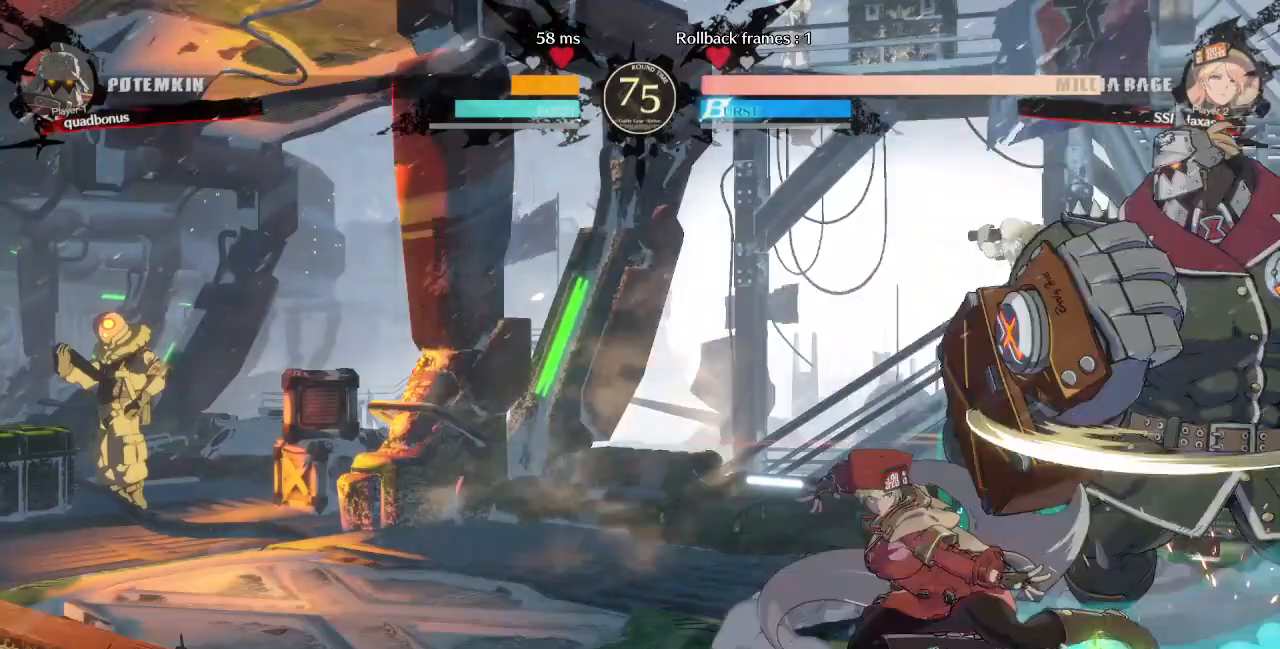
Gameplay with a controller (arcade stick); each line is a JSON object with the inputs held at the frame after it (dt_ms = milliseconds from this image to that frame). "events" lists button and stick changes between this image and that frame as [ms after this image, input, new state], when the widget could be followed in between. Not read: L3 R3 START other_buttons.
{"dt_ms": 520, "buttons": ["DPAD_RIGHT"], "events": [[120, "SQUARE", "up"], [400, "DPAD_DOWN", "up"], [400, "DPAD_LEFT", "up"], [520, "DPAD_RIGHT", "down"]]}
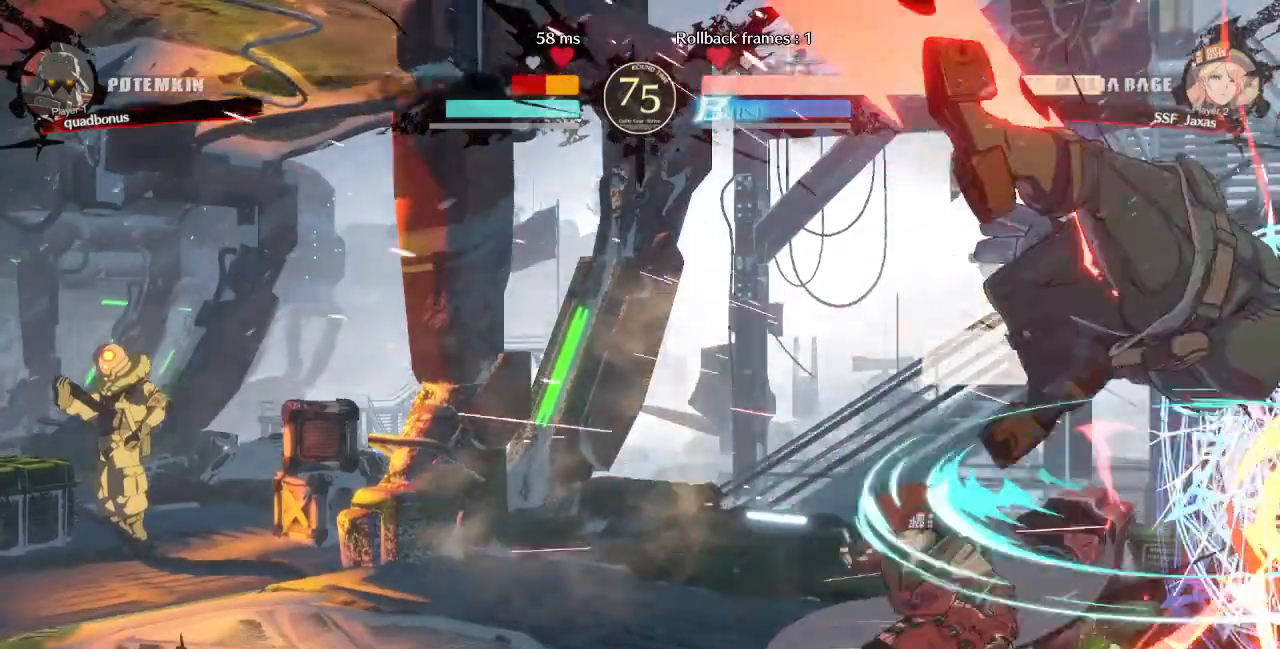
{"dt_ms": 480, "buttons": [], "events": [[160, "DPAD_RIGHT", "up"], [160, "TRIANGLE", "down"], [240, "TRIANGLE", "up"]]}
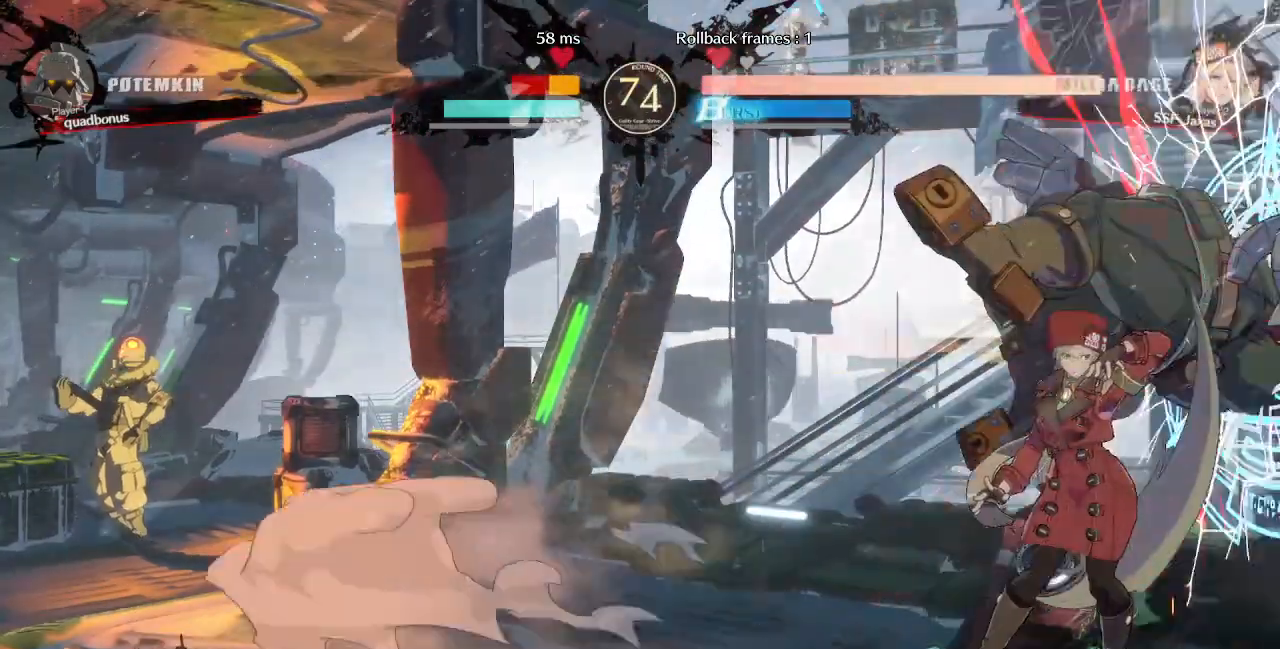
{"dt_ms": 520, "buttons": [], "events": [[120, "DPAD_DOWN", "down"], [200, "R1", "down"], [400, "DPAD_DOWN", "up"], [400, "R1", "up"]]}
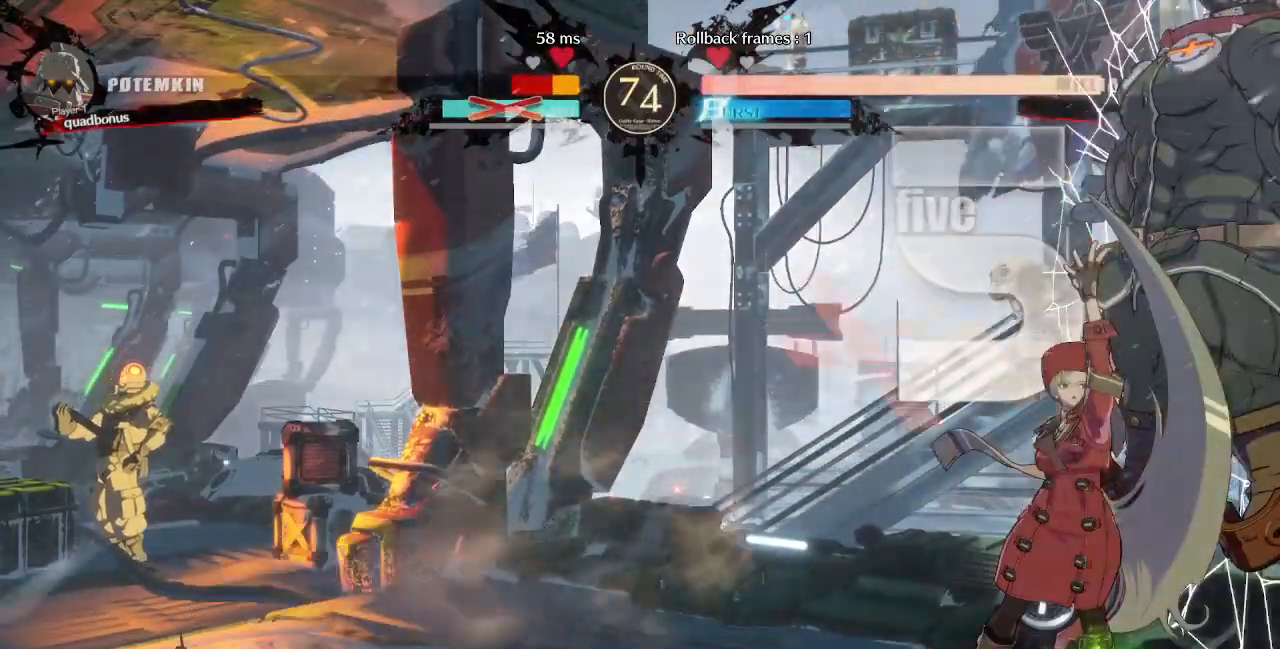
{"dt_ms": 480, "buttons": ["DPAD_DOWN"], "events": [[280, "DPAD_DOWN", "down"], [440, "R1", "down"], [480, "R1", "up"]]}
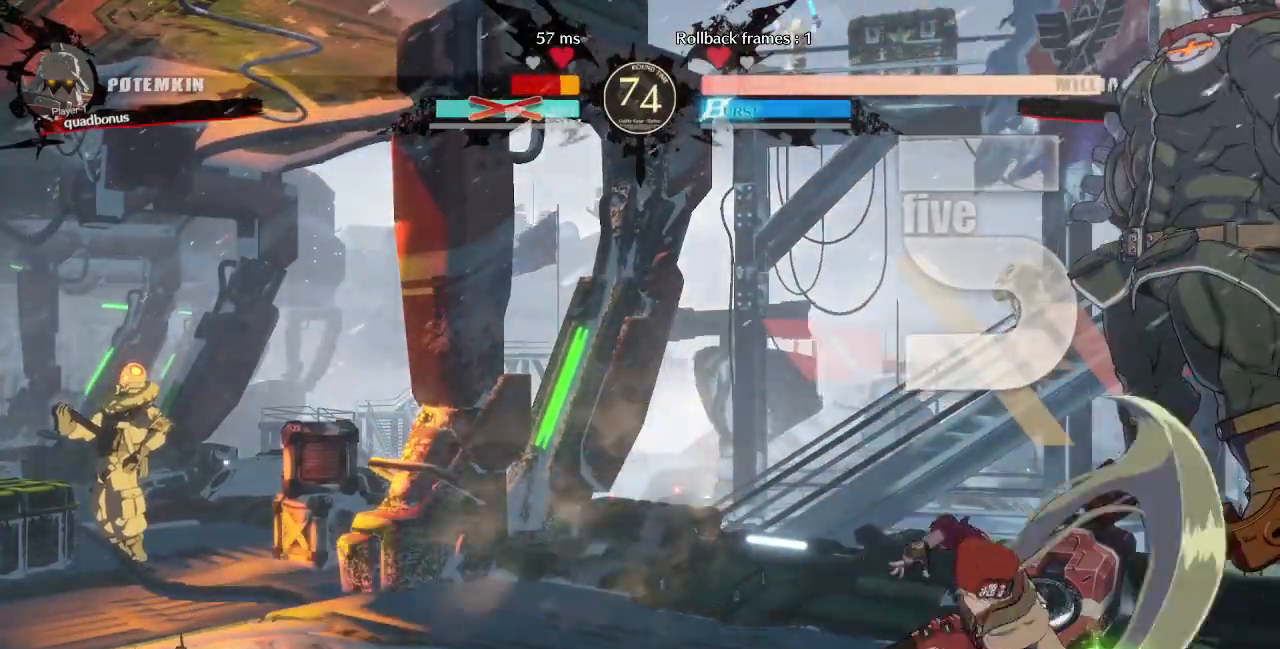
{"dt_ms": 520, "buttons": [], "events": [[40, "DPAD_DOWN", "up"], [40, "R1", "down"], [120, "DPAD_DOWN", "down"], [120, "DPAD_RIGHT", "down"], [120, "R1", "up"], [200, "DPAD_DOWN", "up"], [280, "DPAD_DOWN", "down"], [400, "DPAD_DOWN", "up"], [400, "DPAD_RIGHT", "up"], [400, "TRIANGLE", "down"], [520, "TRIANGLE", "up"]]}
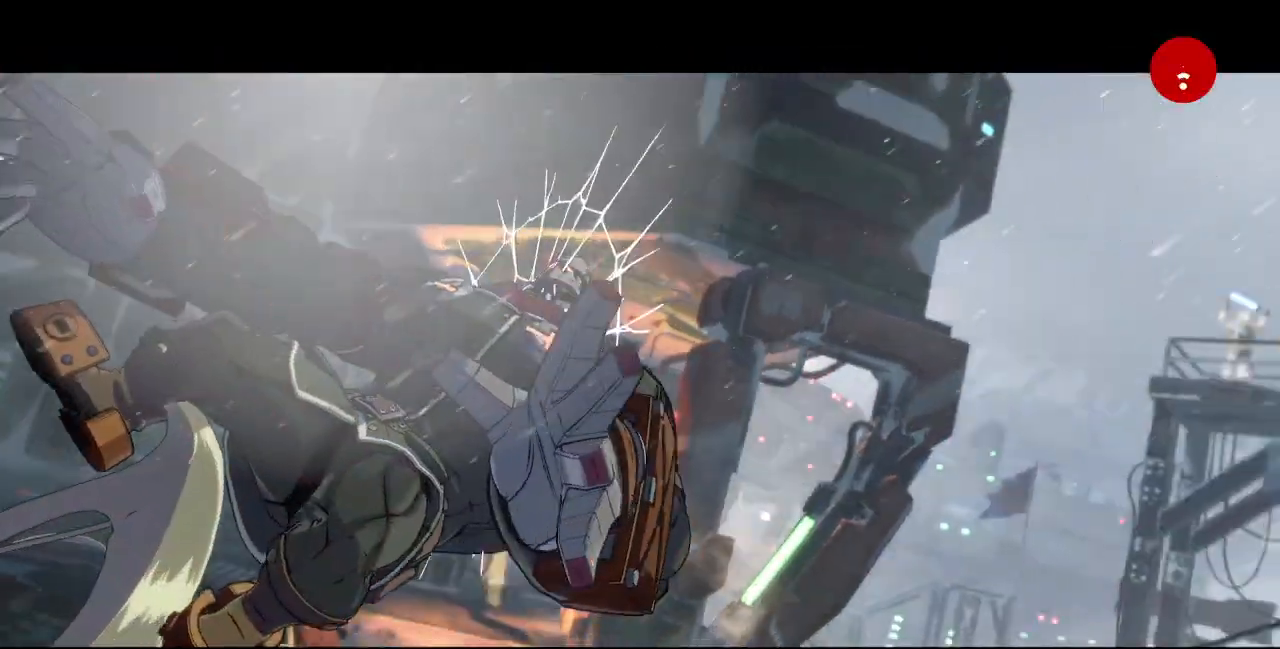
{"dt_ms": 480, "buttons": [], "events": []}
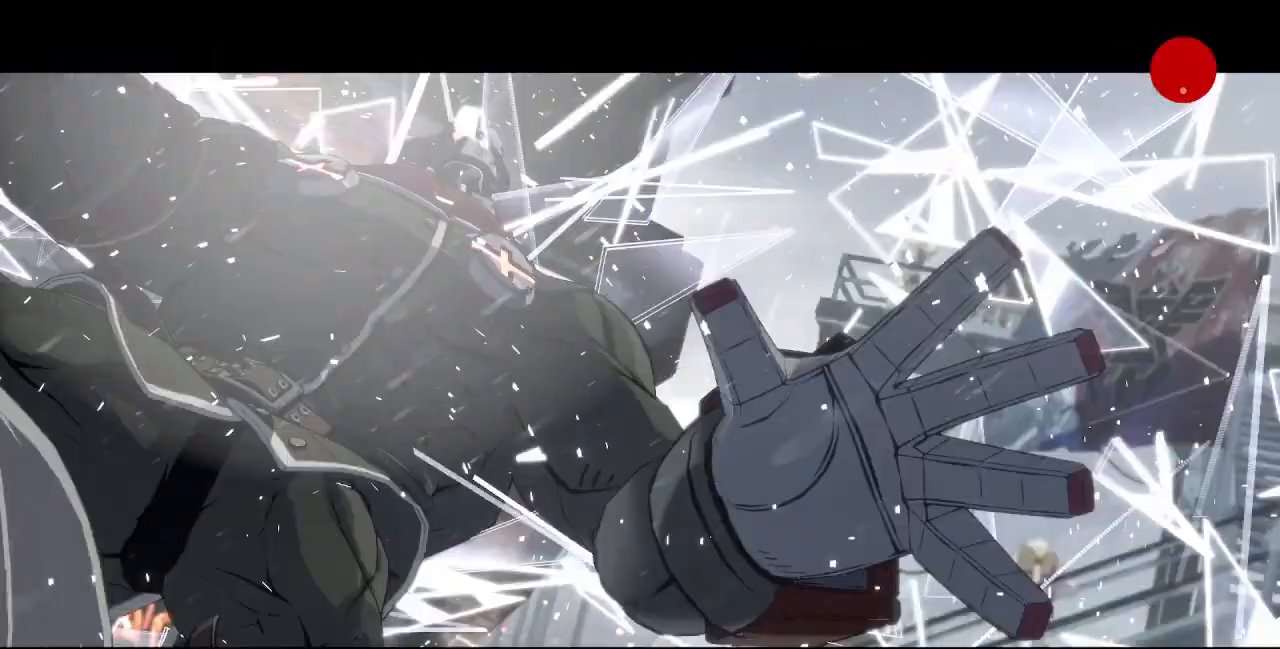
{"dt_ms": 1000, "buttons": ["CROSS"]}
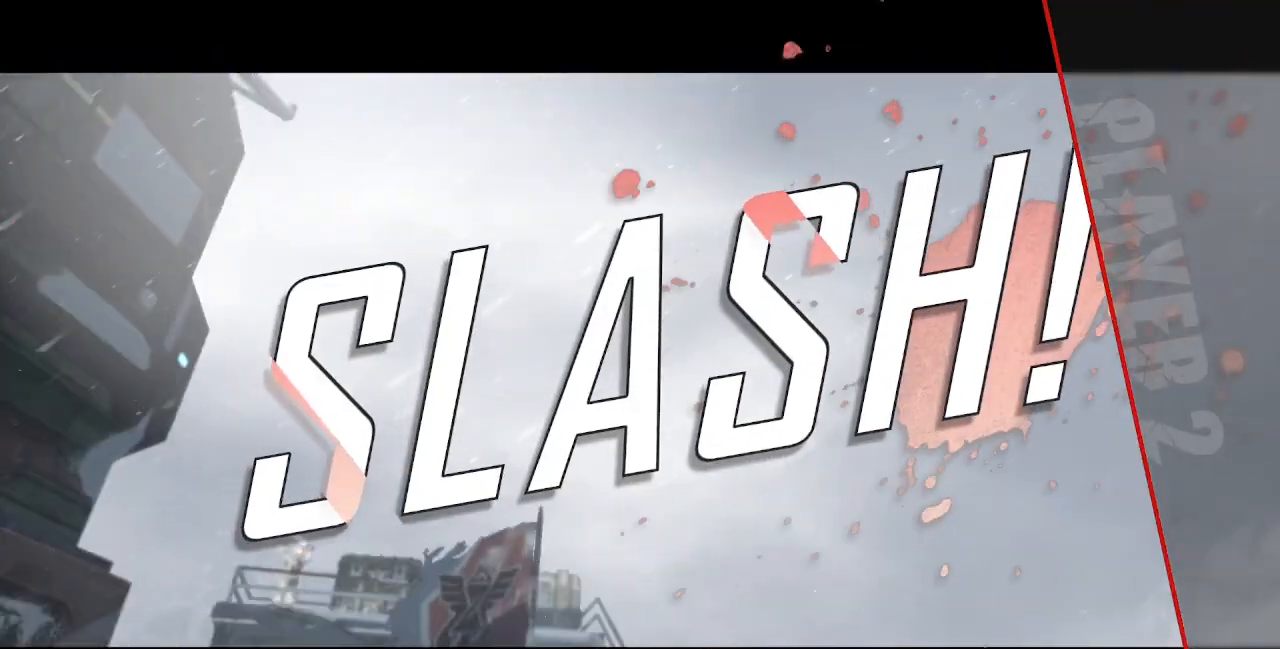
{"dt_ms": 520, "buttons": ["CROSS"], "events": [[120, "CROSS", "up"], [280, "CROSS", "down"], [400, "CROSS", "up"], [520, "CROSS", "down"]]}
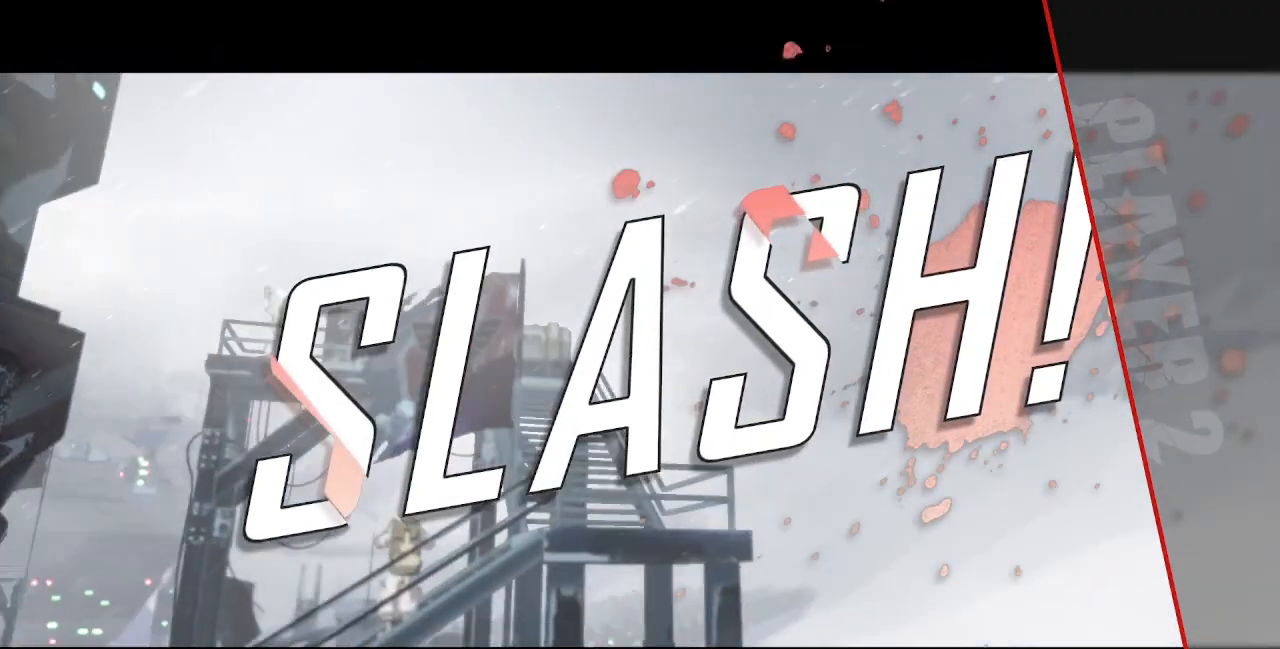
{"dt_ms": 480, "buttons": [], "events": [[160, "CROSS", "up"], [240, "CROSS", "down"], [360, "CROSS", "up"]]}
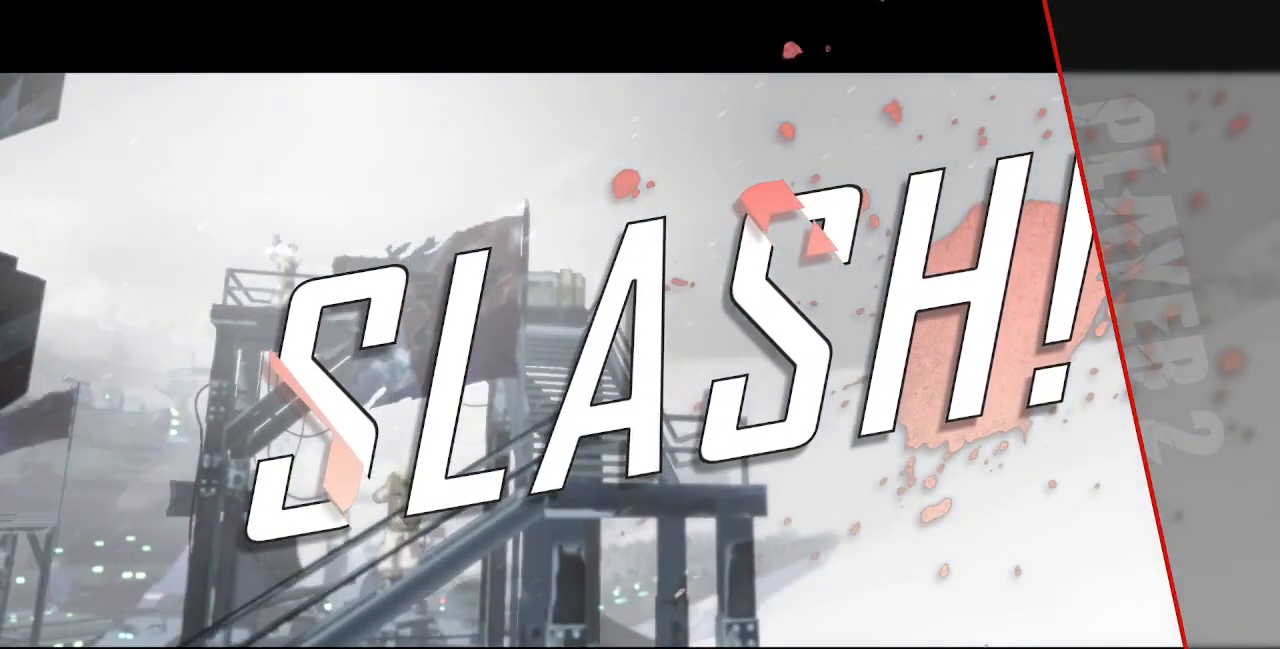
{"dt_ms": 520, "buttons": [], "events": [[120, "CROSS", "down"], [280, "CROSS", "up"], [400, "CROSS", "down"], [520, "CROSS", "up"]]}
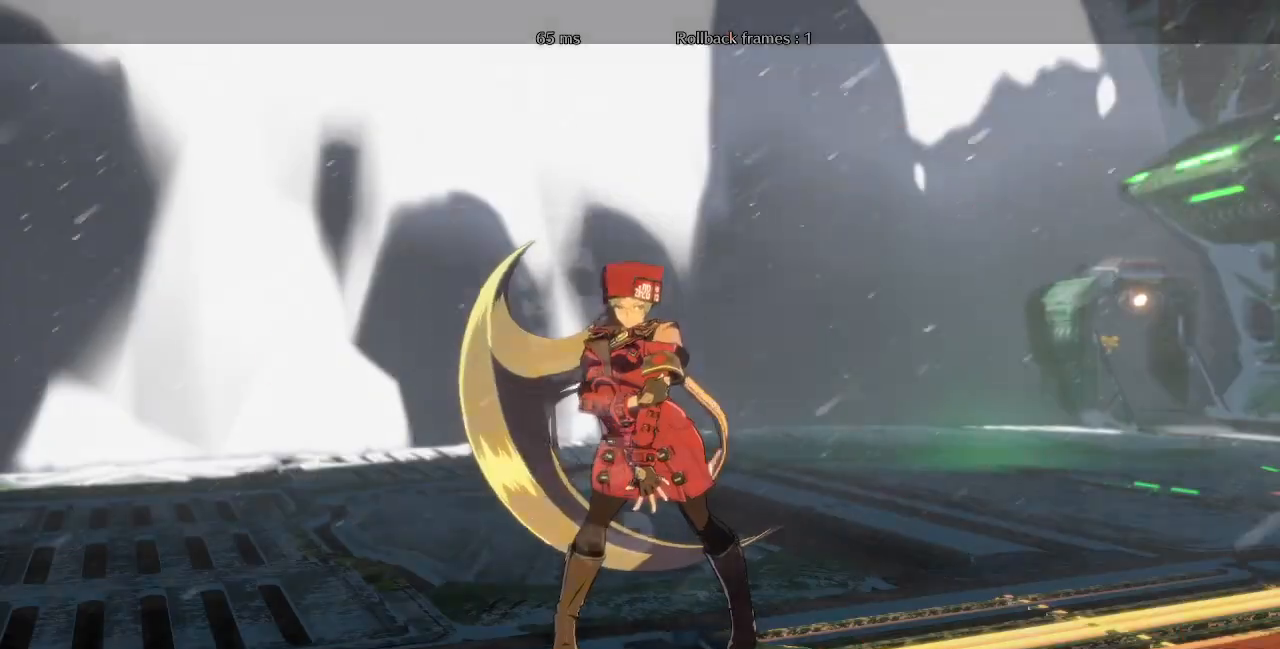
{"dt_ms": 480, "buttons": [], "events": [[240, "CROSS", "down"], [400, "CROSS", "up"]]}
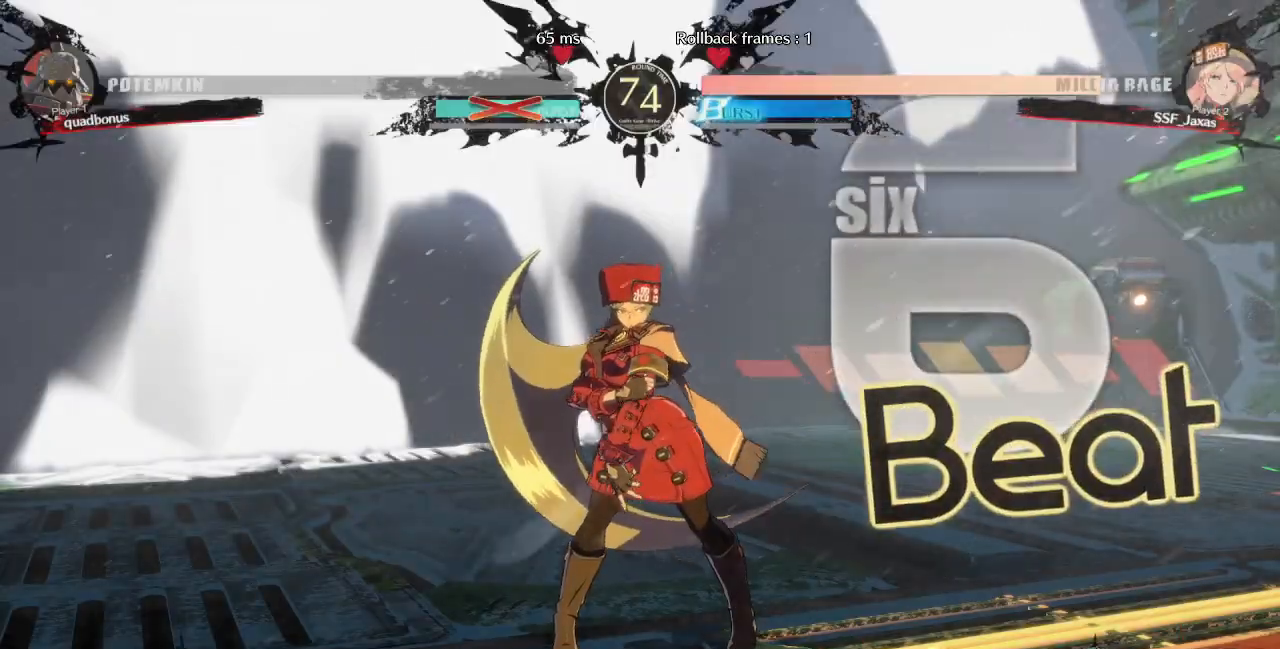
{"dt_ms": 520, "buttons": [], "events": []}
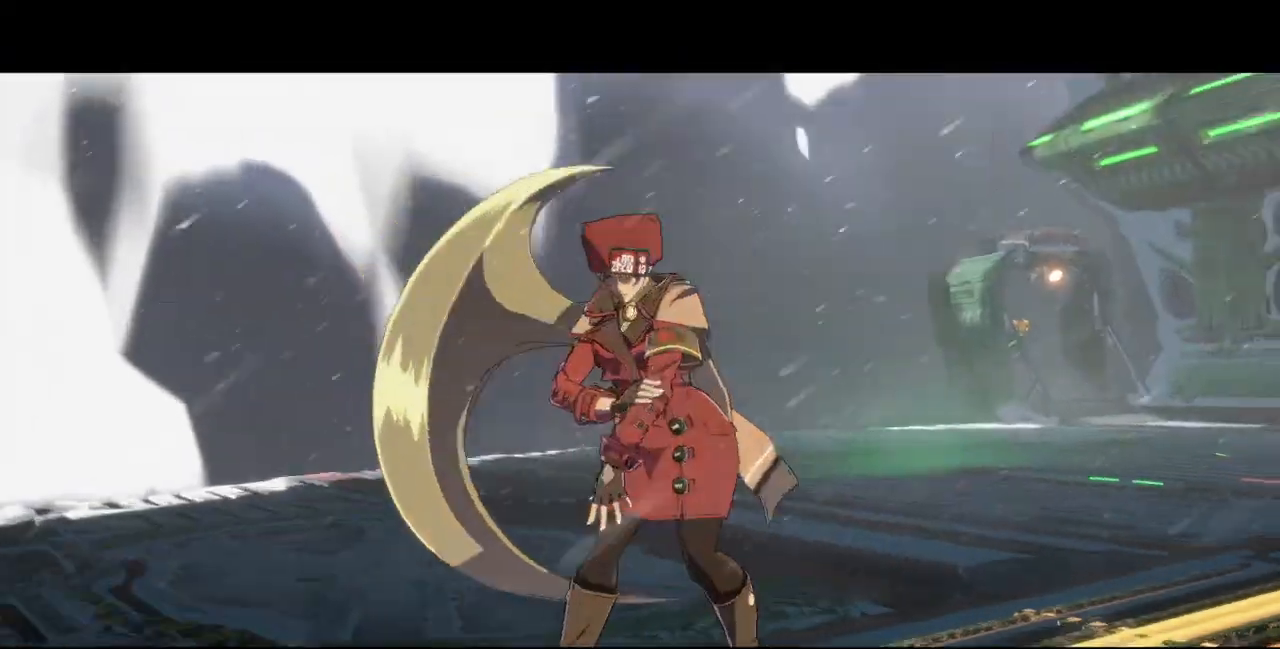
{"dt_ms": 480, "buttons": ["CROSS"], "events": [[480, "CROSS", "down"]]}
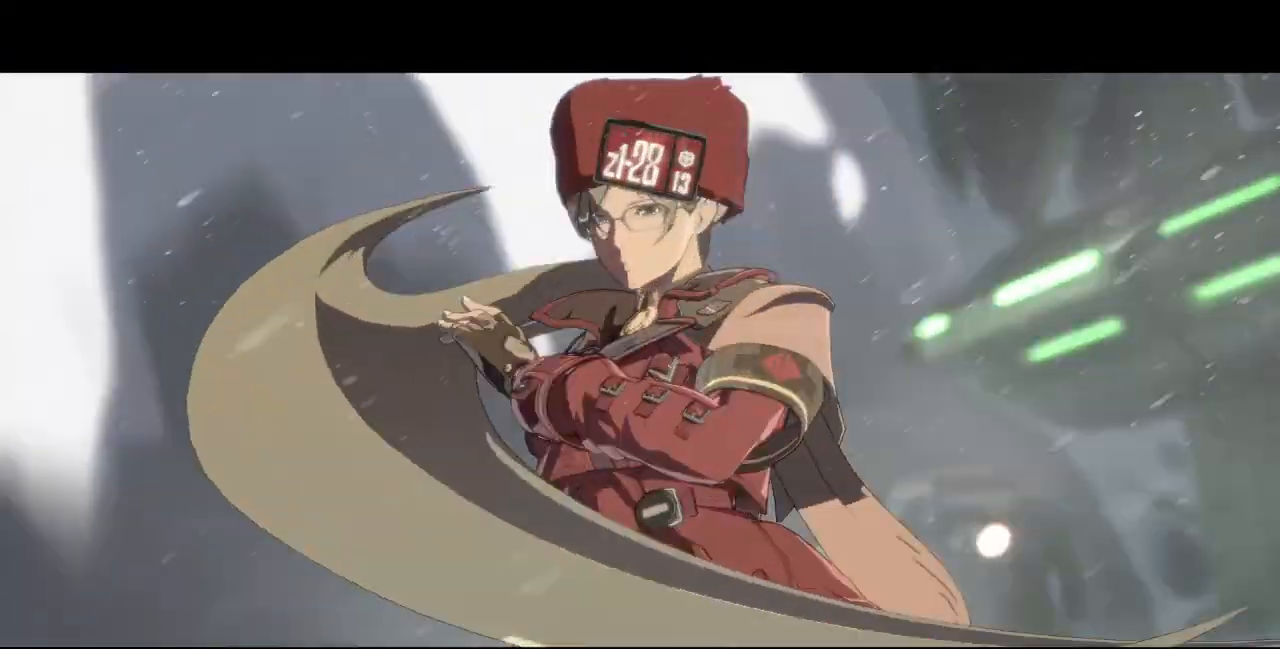
{"dt_ms": 520, "buttons": ["CROSS"], "events": [[40, "CROSS", "up"], [240, "CROSS", "down"], [360, "CROSS", "up"], [520, "CROSS", "down"]]}
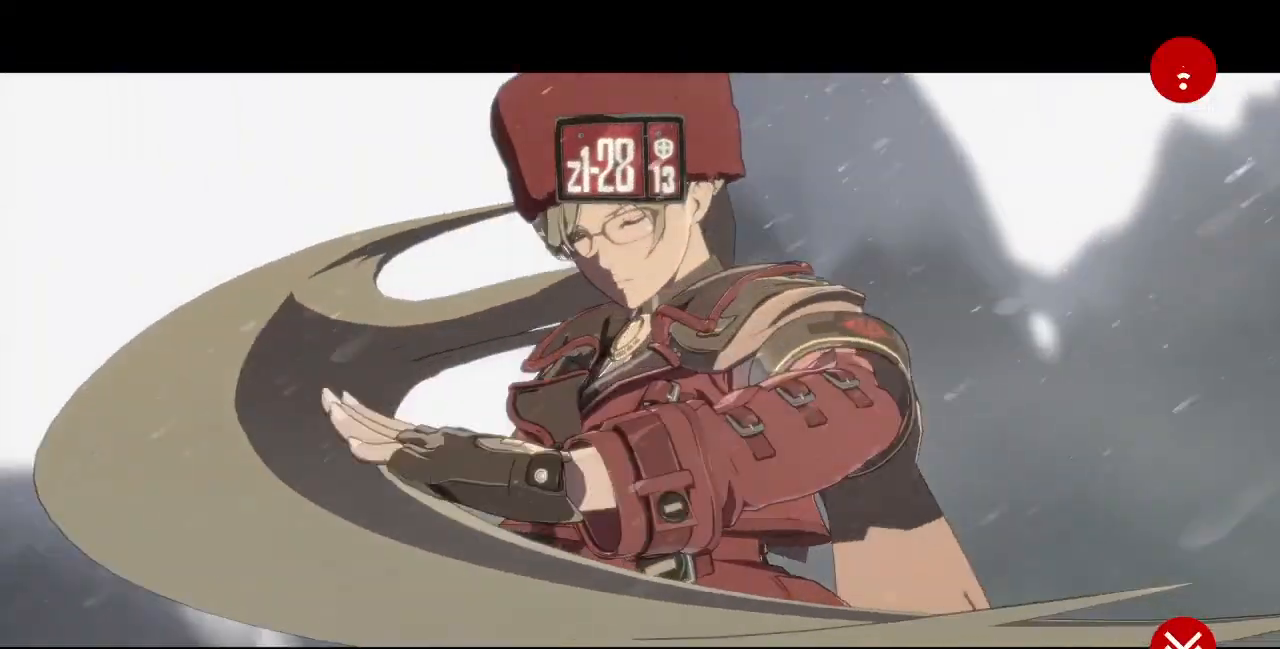
{"dt_ms": 480, "buttons": [], "events": [[80, "CROSS", "up"], [200, "CROSS", "down"], [280, "CROSS", "up"], [440, "CROSS", "down"], [480, "CROSS", "up"]]}
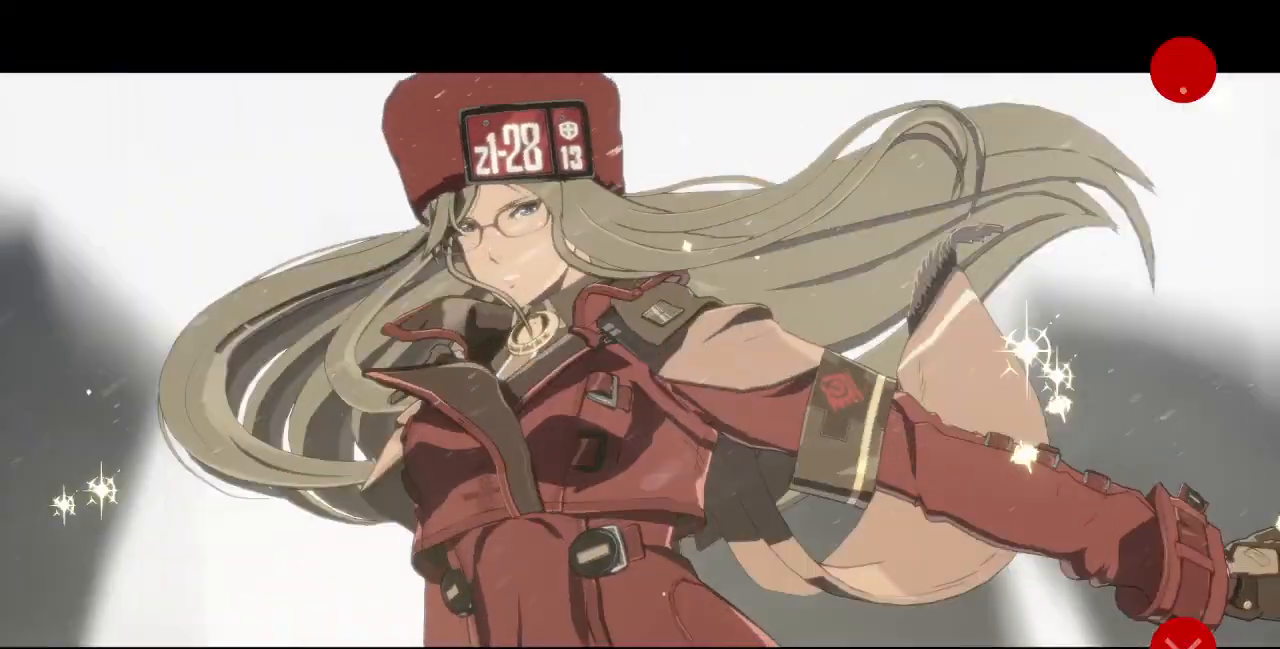
{"dt_ms": 520, "buttons": ["CROSS"], "events": [[120, "CROSS", "down"], [240, "CROSS", "up"], [320, "CROSS", "down"], [400, "CROSS", "up"], [520, "CROSS", "down"]]}
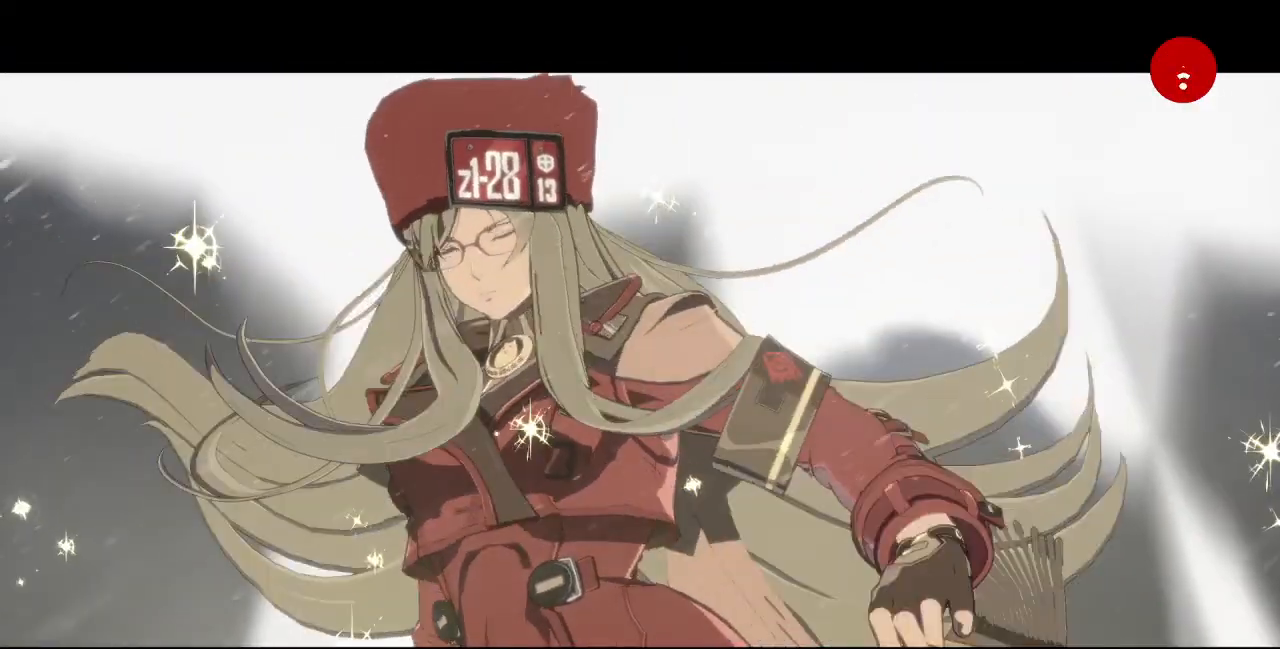
{"dt_ms": 480, "buttons": ["CROSS"], "events": [[80, "CROSS", "up"], [240, "CROSS", "down"], [280, "CROSS", "up"], [480, "CROSS", "down"]]}
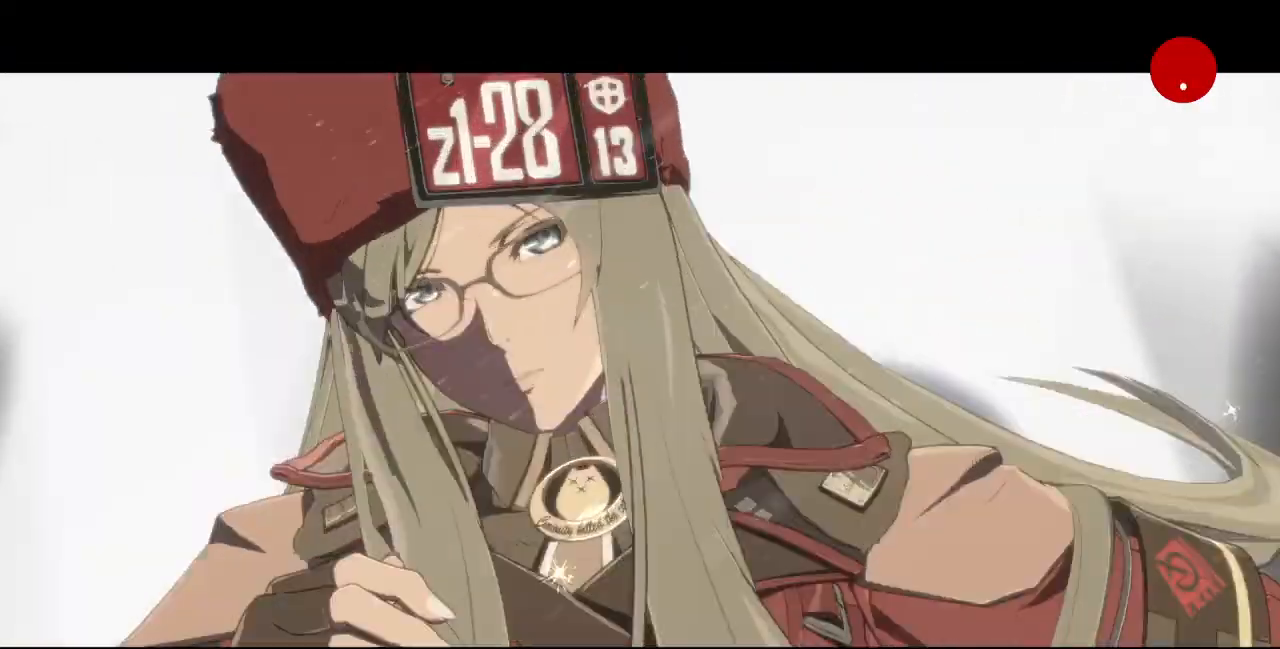
{"dt_ms": 520, "buttons": [], "events": [[240, "CROSS", "up"], [320, "CROSS", "down"], [520, "CROSS", "up"]]}
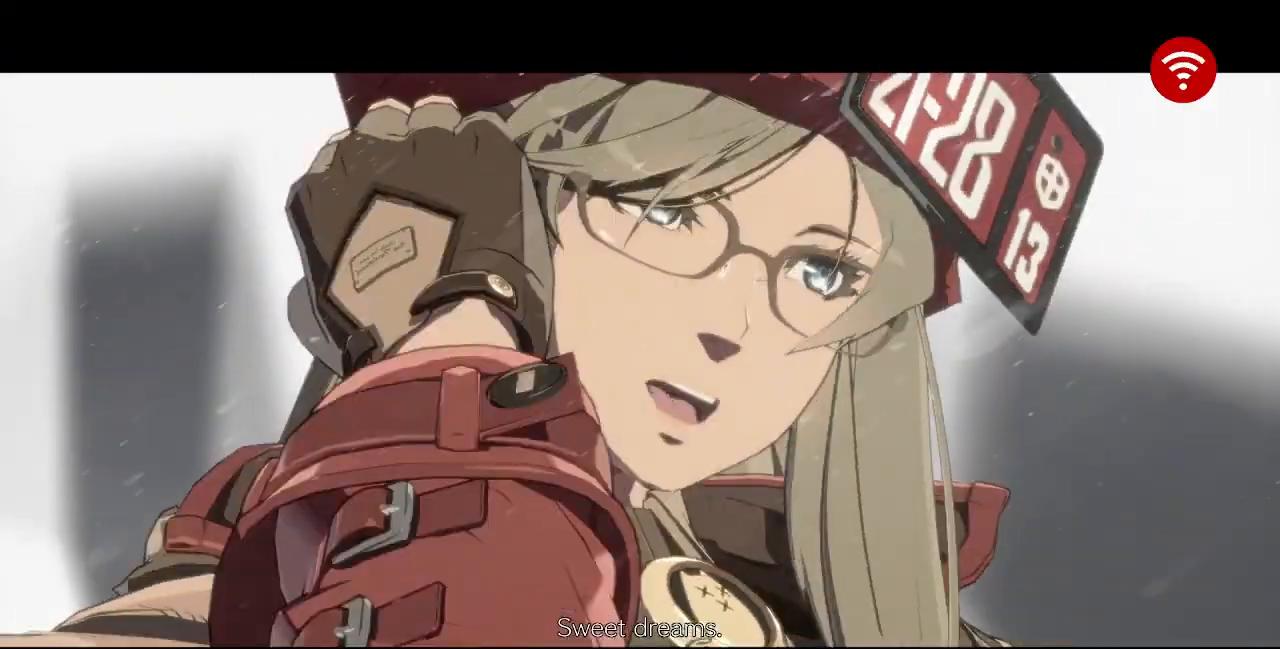
{"dt_ms": 480, "buttons": ["CROSS"], "events": [[40, "CROSS", "down"], [120, "CROSS", "up"], [160, "CROSS", "down"], [320, "CROSS", "up"], [400, "CROSS", "down"]]}
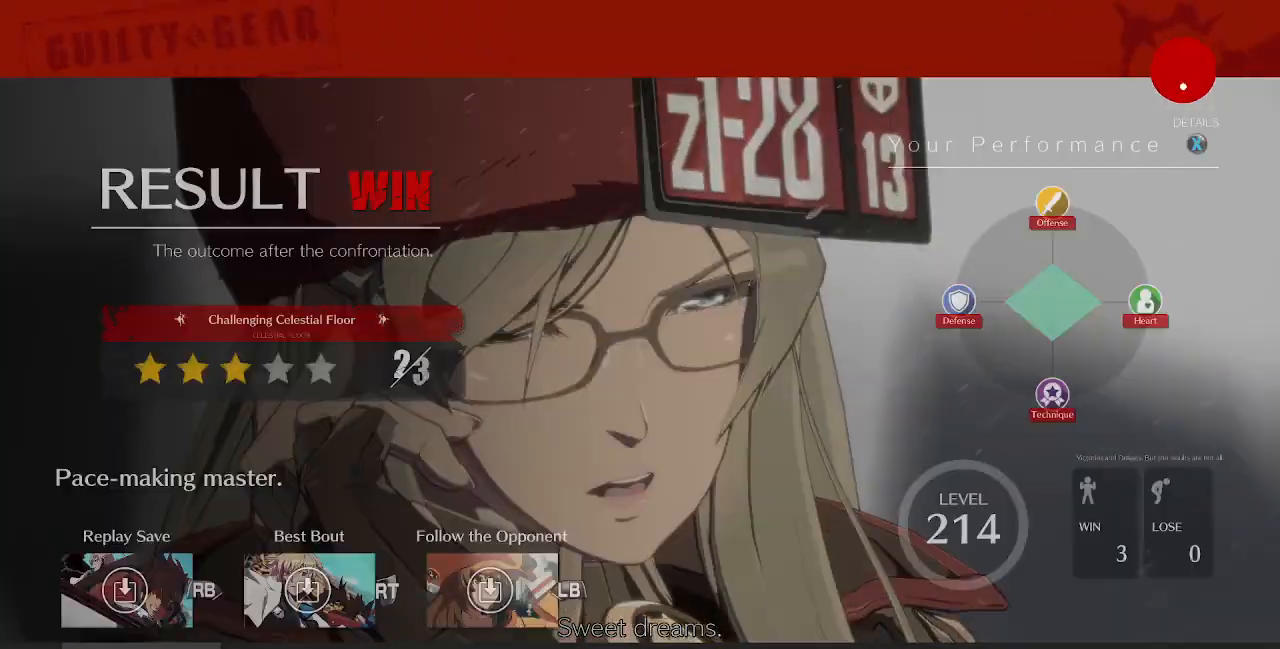
{"dt_ms": 520, "buttons": ["CROSS"], "events": [[80, "CROSS", "up"], [160, "CROSS", "down"], [400, "CROSS", "up"], [440, "CROSS", "down"]]}
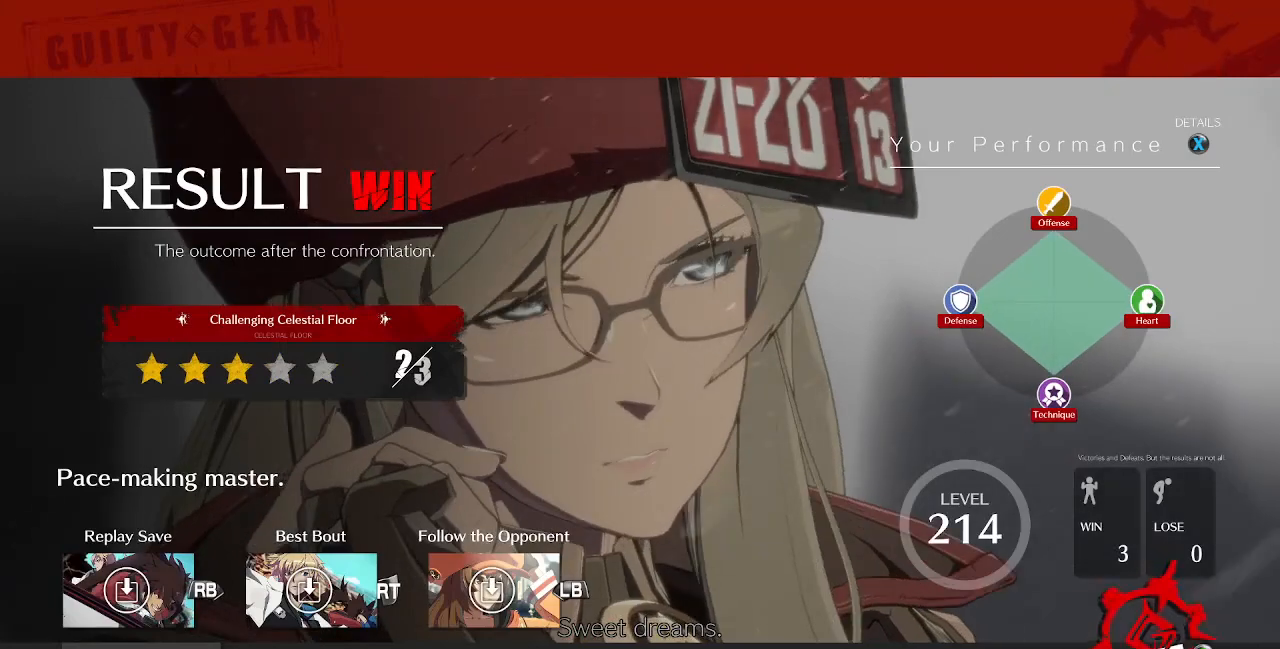
{"dt_ms": 480, "buttons": ["CROSS"], "events": [[120, "CROSS", "up"], [160, "CROSS", "down"], [360, "CROSS", "up"], [400, "CROSS", "down"]]}
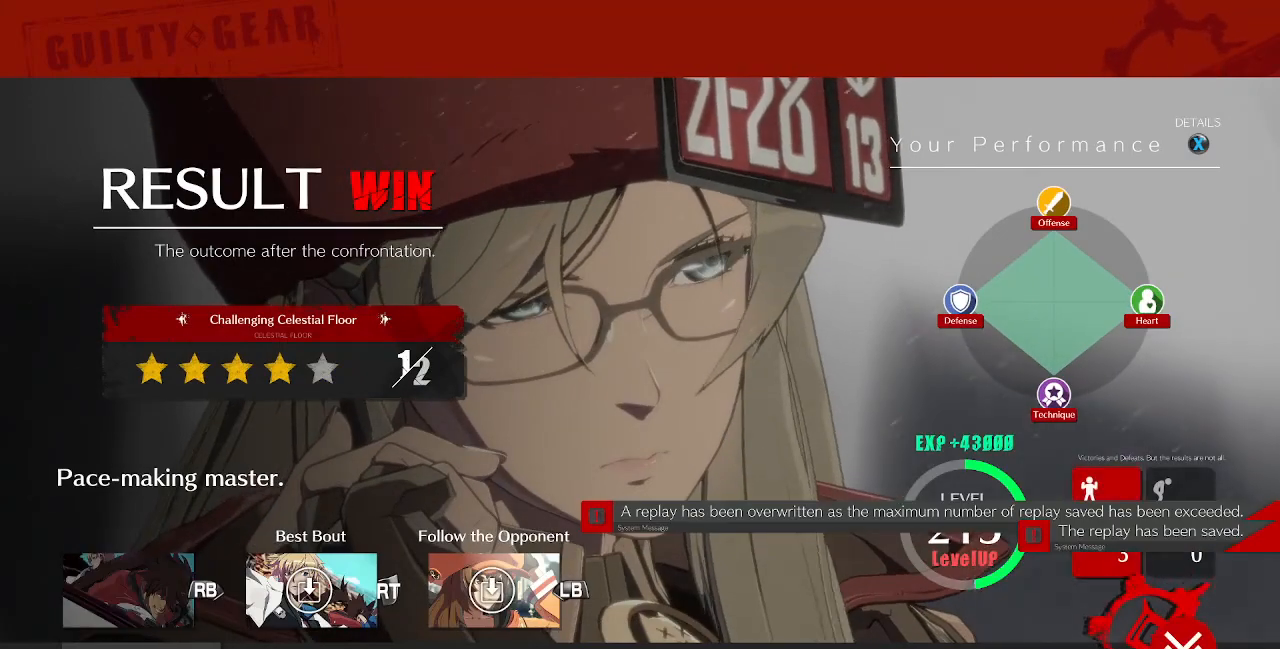
{"dt_ms": 520, "buttons": ["CROSS"], "events": [[80, "CROSS", "up"], [120, "CROSS", "down"], [200, "CROSS", "up"], [240, "CROSS", "down"], [400, "CROSS", "up"], [440, "CROSS", "down"]]}
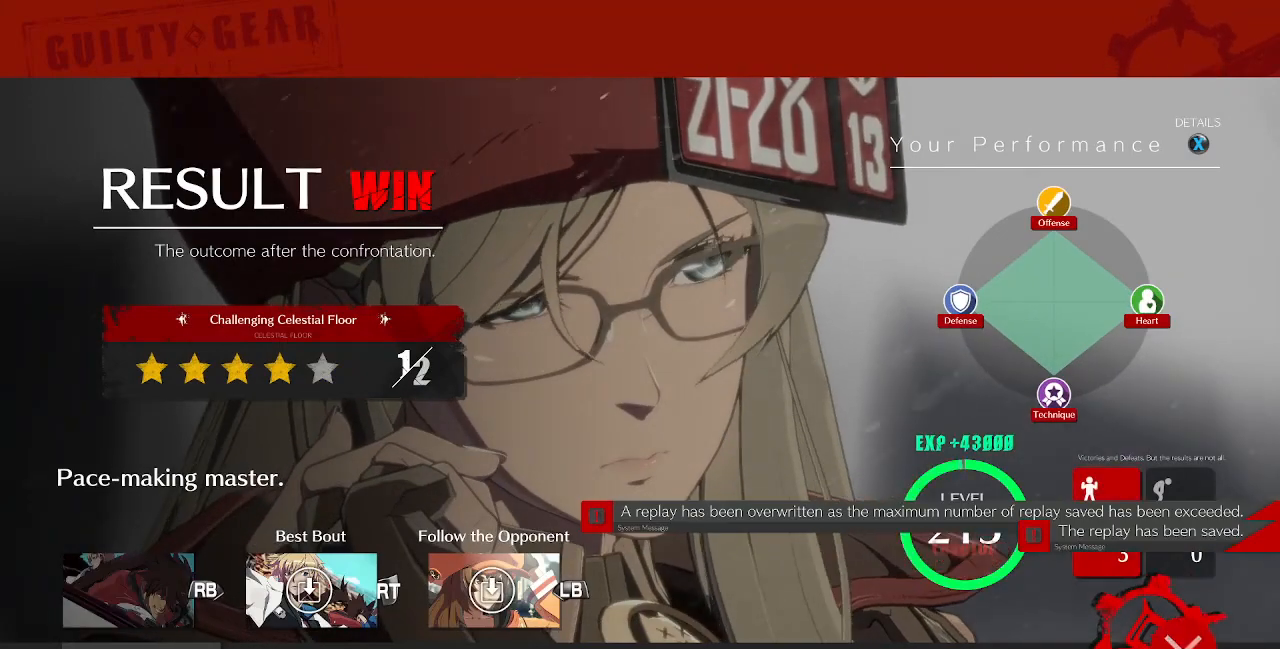
{"dt_ms": 480, "buttons": ["CROSS"], "events": [[320, "CROSS", "up"], [360, "CROSS", "down"]]}
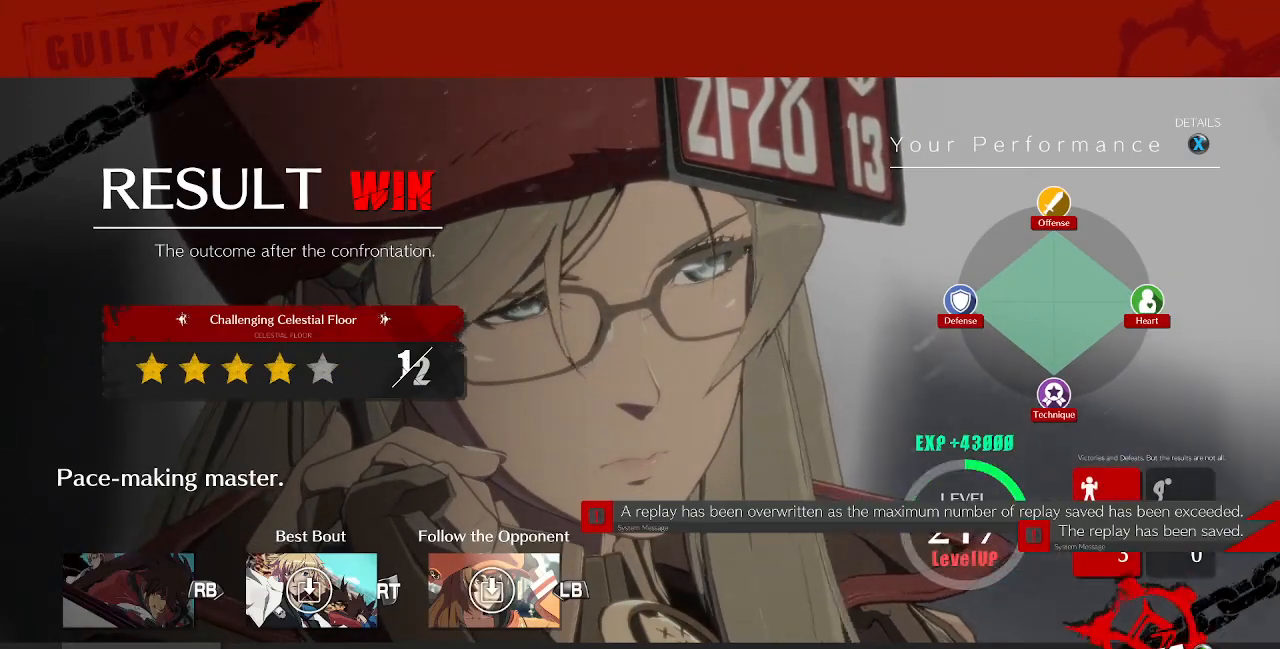
{"dt_ms": 520, "buttons": ["CROSS"], "events": [[80, "CROSS", "up"], [120, "CROSS", "down"], [200, "CROSS", "up"], [240, "CROSS", "down"], [320, "CROSS", "up"], [400, "CROSS", "down"], [440, "CROSS", "up"], [480, "CROSS", "down"]]}
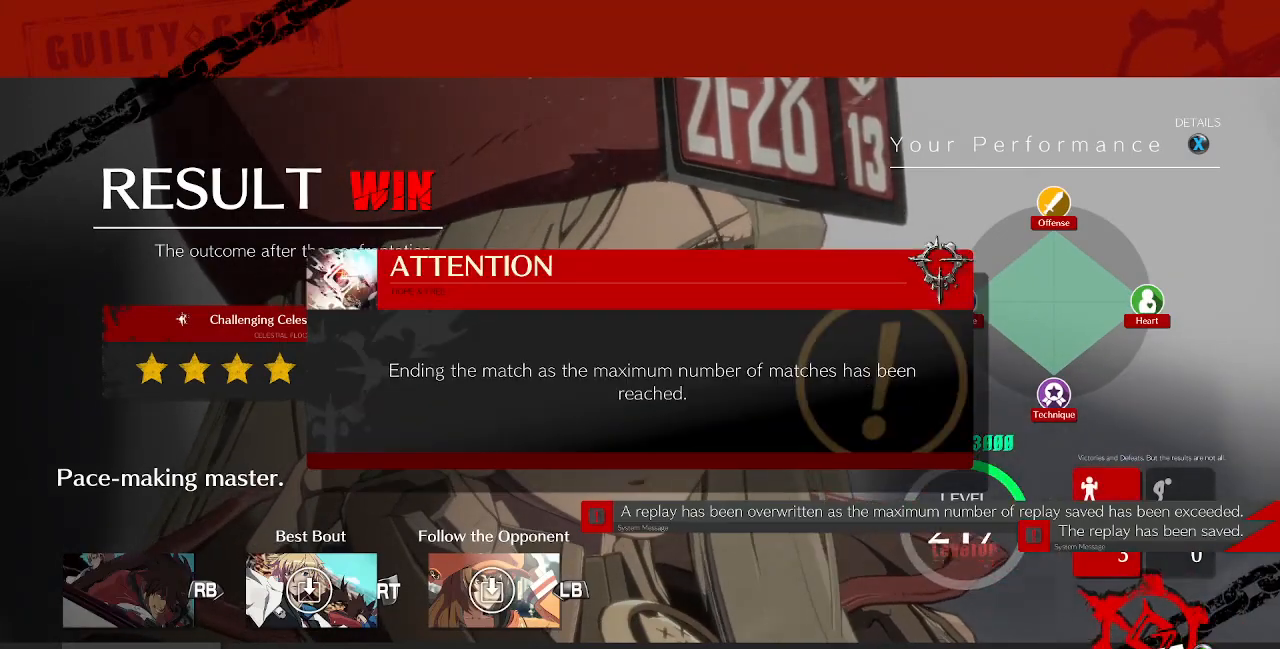
{"dt_ms": 480, "buttons": ["CROSS"], "events": [[160, "CROSS", "up"], [240, "CROSS", "down"], [280, "CROSS", "up"], [320, "CROSS", "down"], [440, "CROSS", "up"], [480, "CROSS", "down"]]}
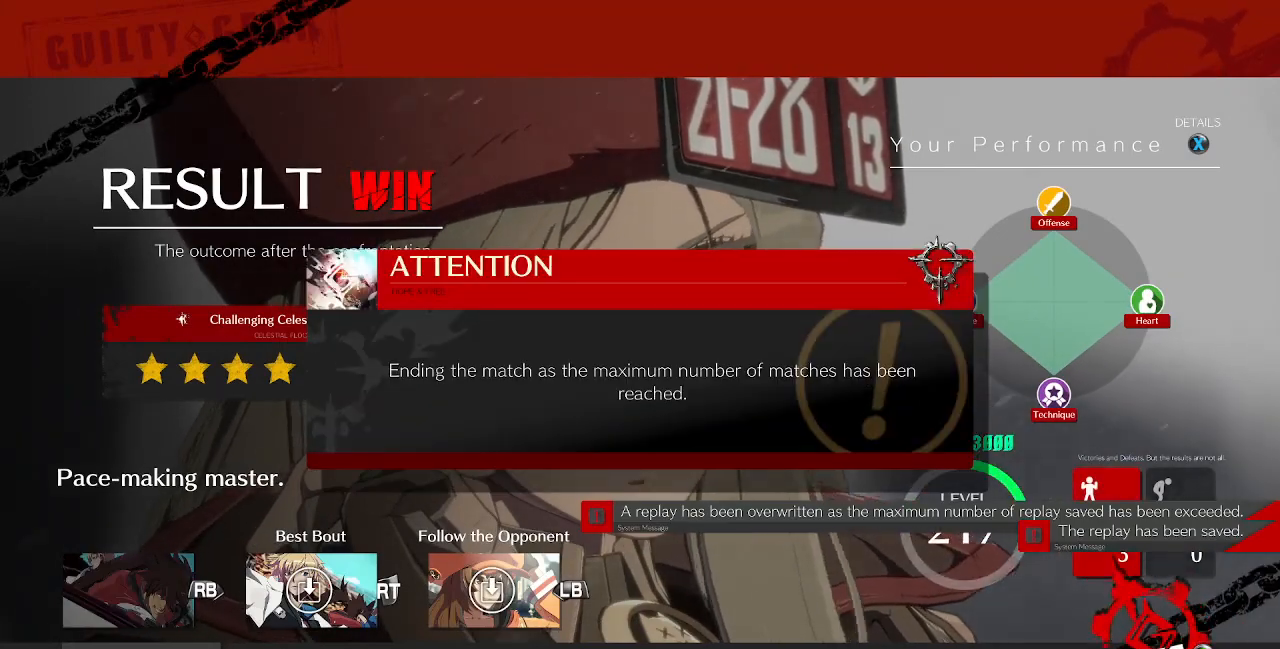
{"dt_ms": 520, "buttons": ["CROSS"], "events": [[40, "CROSS", "up"], [80, "CROSS", "down"], [120, "CROSS", "up"], [200, "CROSS", "down"], [400, "CROSS", "up"], [480, "CROSS", "down"]]}
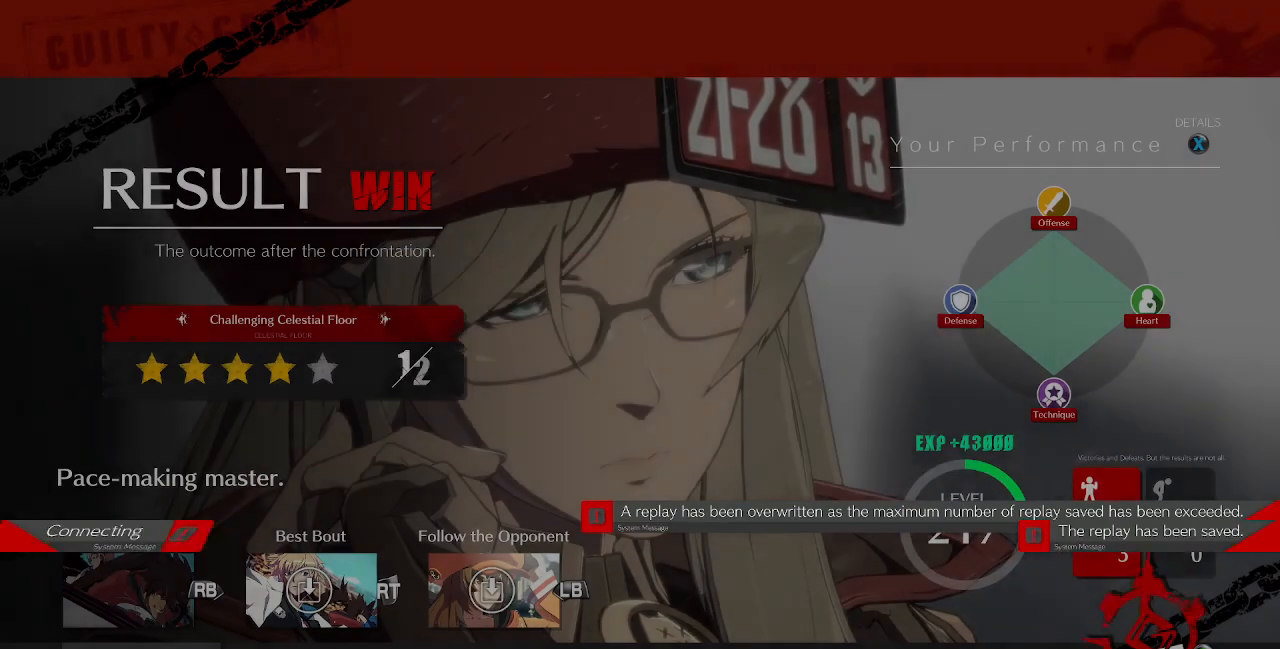
{"dt_ms": 480, "buttons": [], "events": [[200, "CROSS", "up"]]}